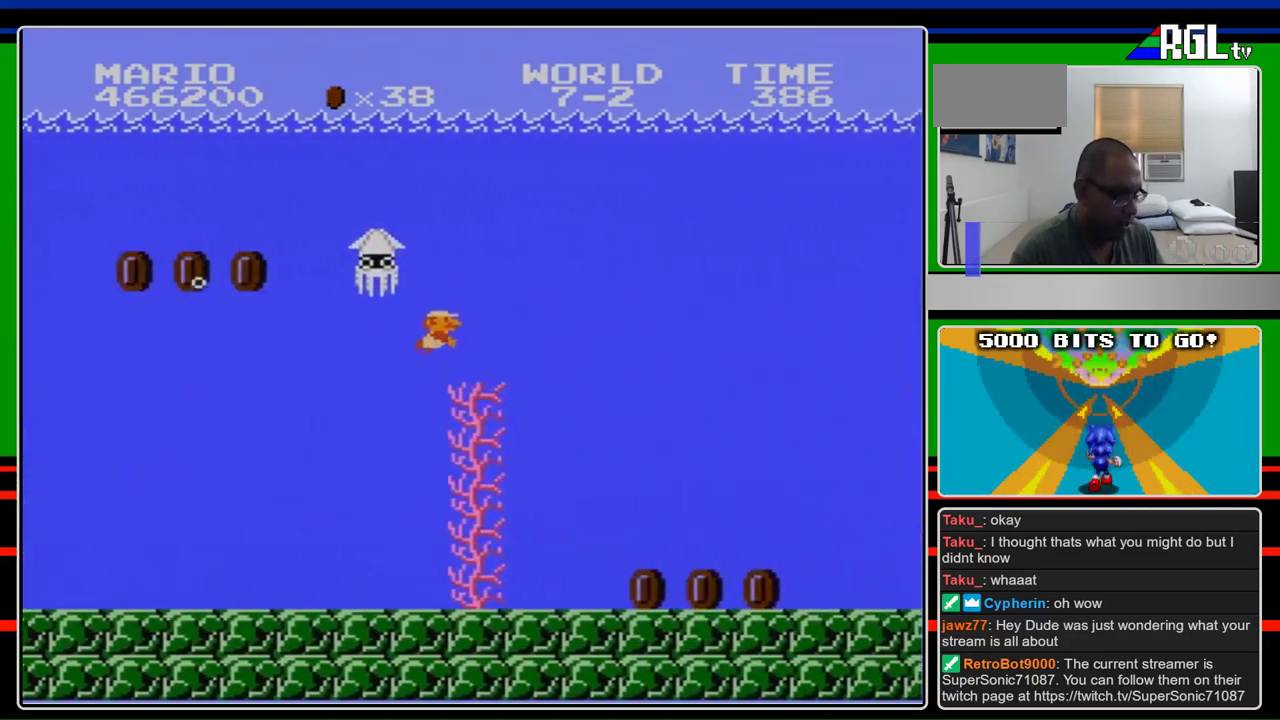
Gameplay with a controller (Nintendo layout); each line is a JSON object with the inputs held at the frame after it. "events" lists button and stick changes between this image and that frame as [ms after this image, input, new state], when the widget could be followed in between. Not read: L3 R3.
{"buttons": ["DPAD_RIGHT"], "events": [[200, "A", "down"], [300, "A", "up"]]}
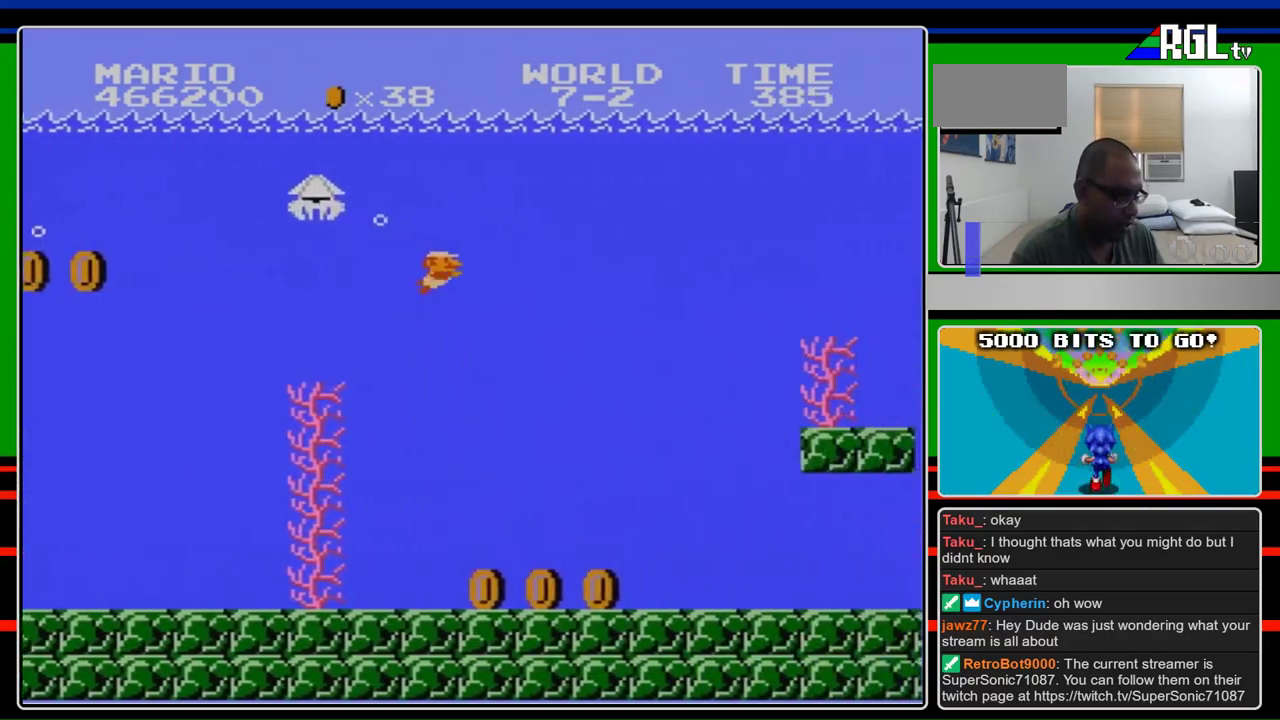
{"buttons": ["DPAD_RIGHT"], "events": []}
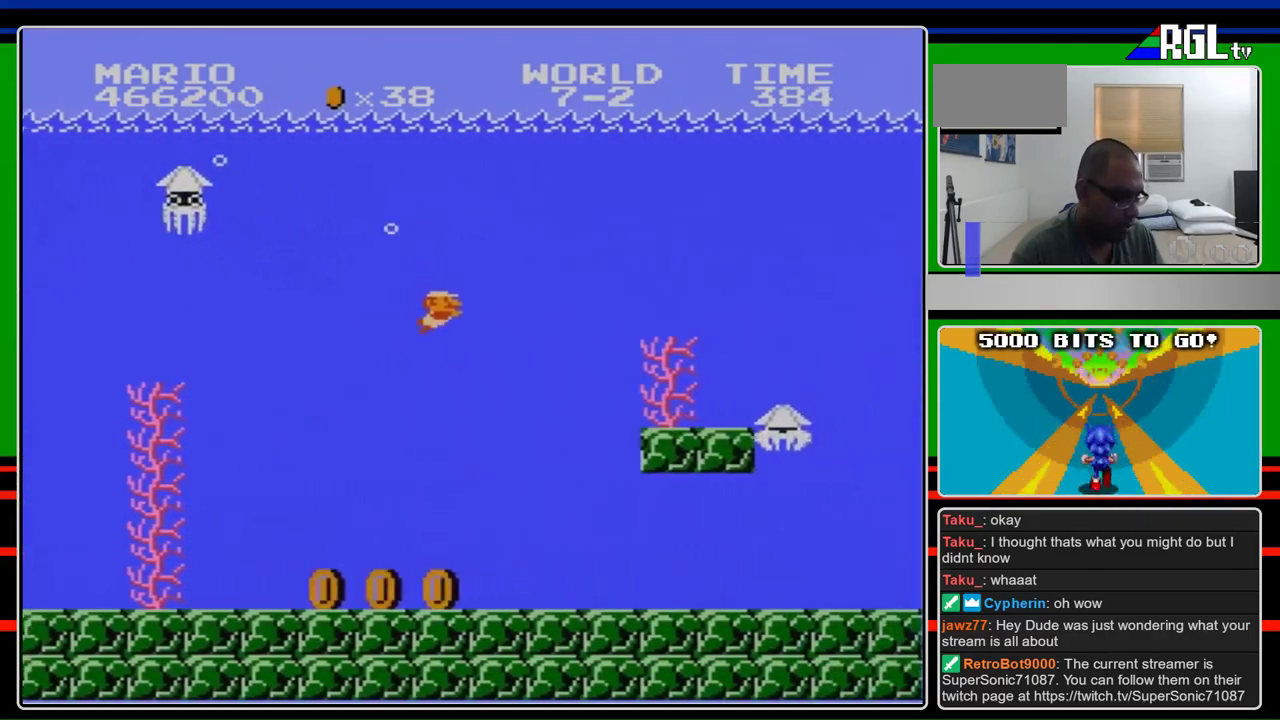
{"buttons": ["A", "DPAD_RIGHT"], "events": [[300, "A", "down"]]}
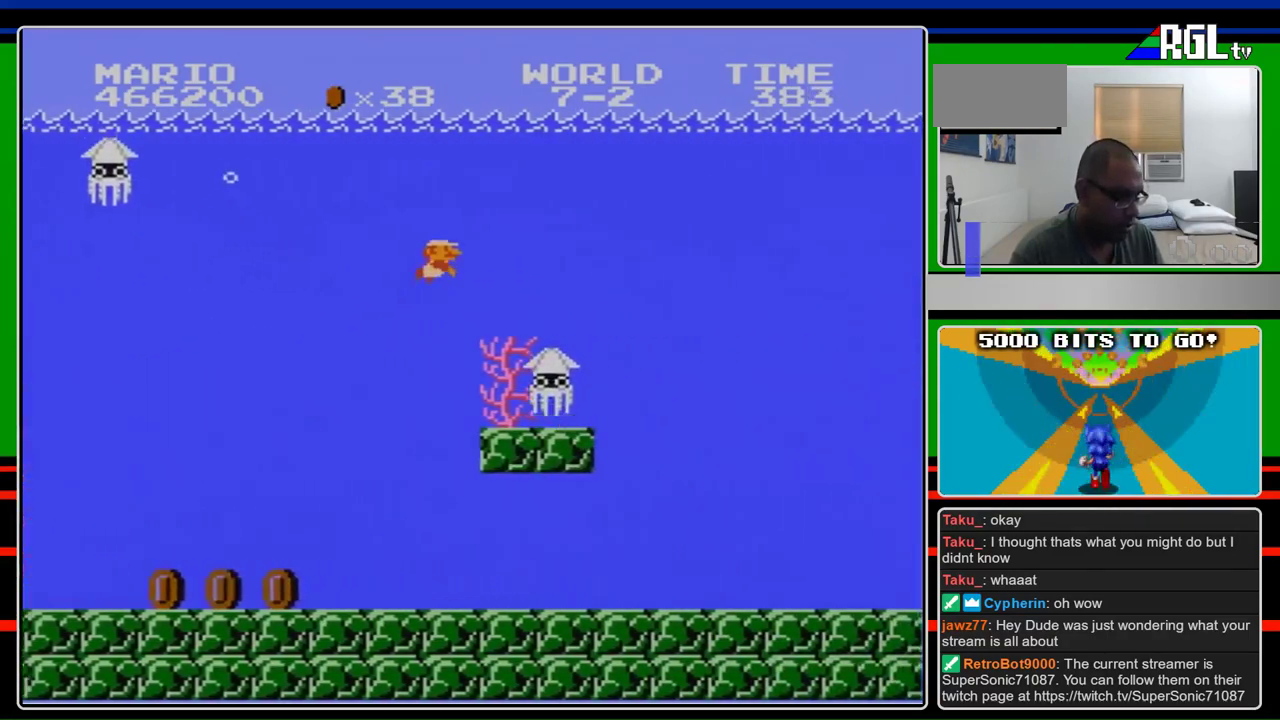
{"buttons": ["A", "DPAD_RIGHT"], "events": []}
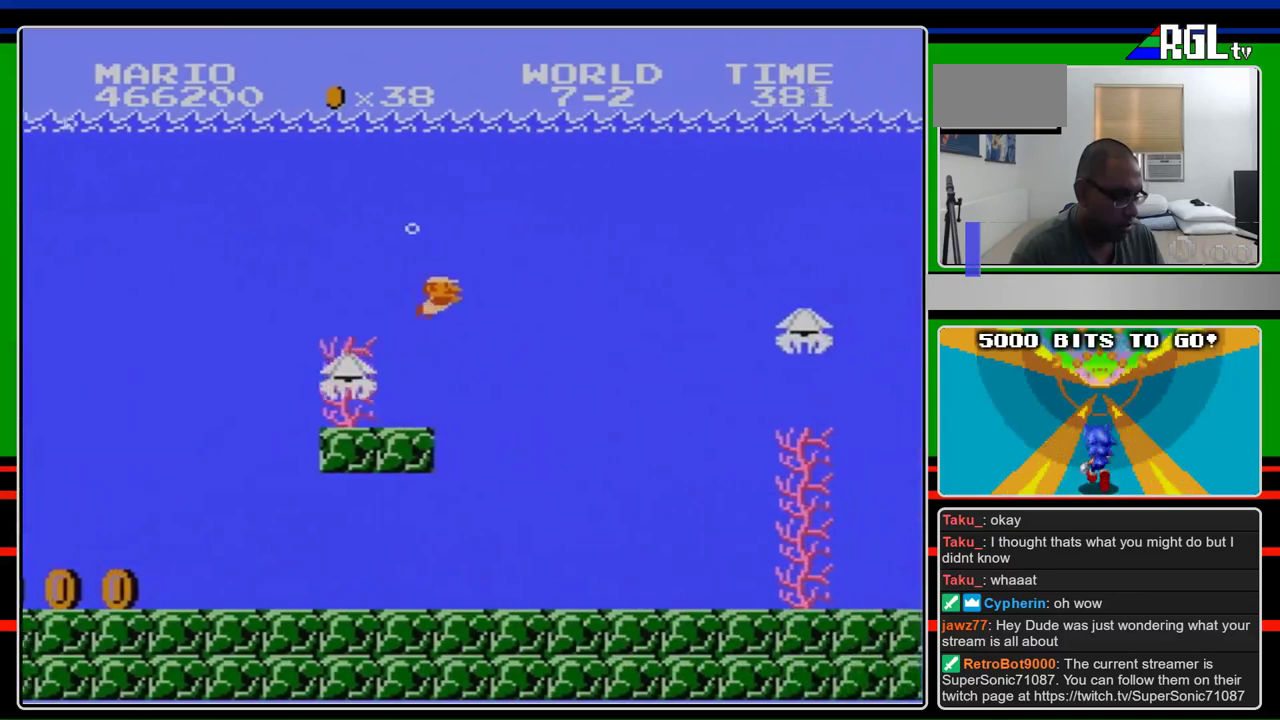
{"buttons": ["DPAD_RIGHT"], "events": [[33, "A", "up"]]}
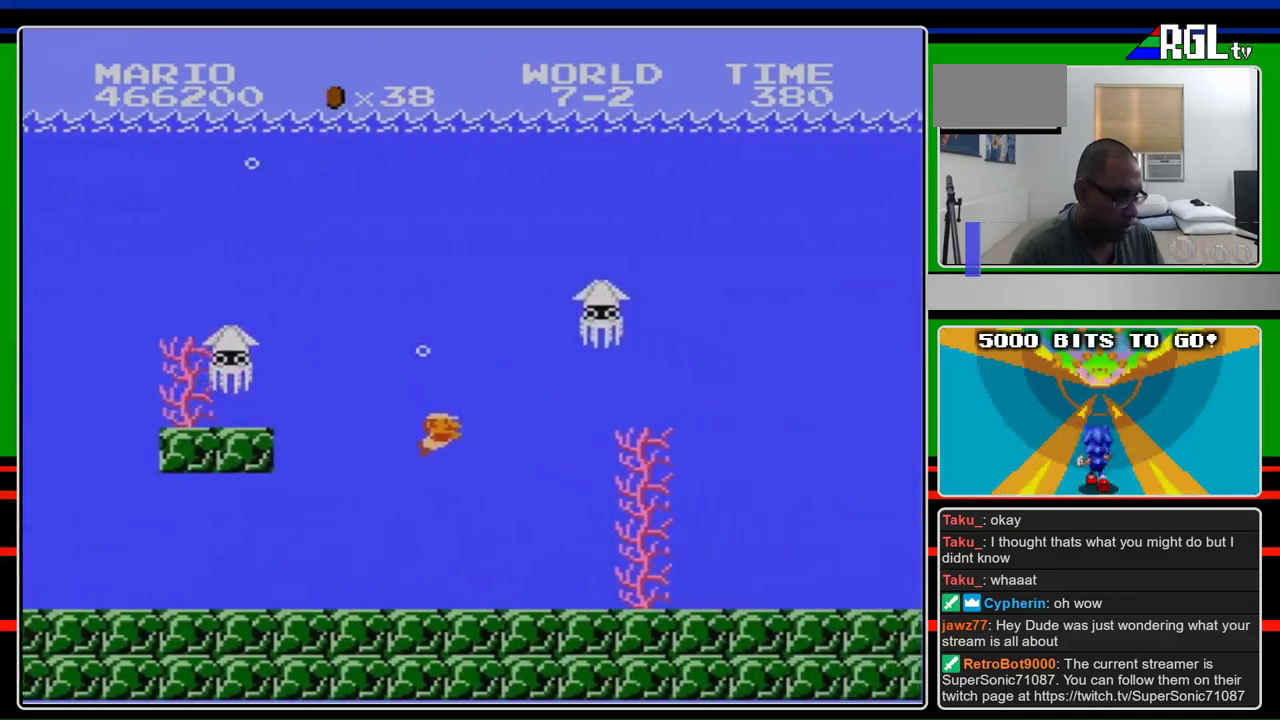
{"buttons": ["A", "DPAD_RIGHT"], "events": [[267, "A", "down"]]}
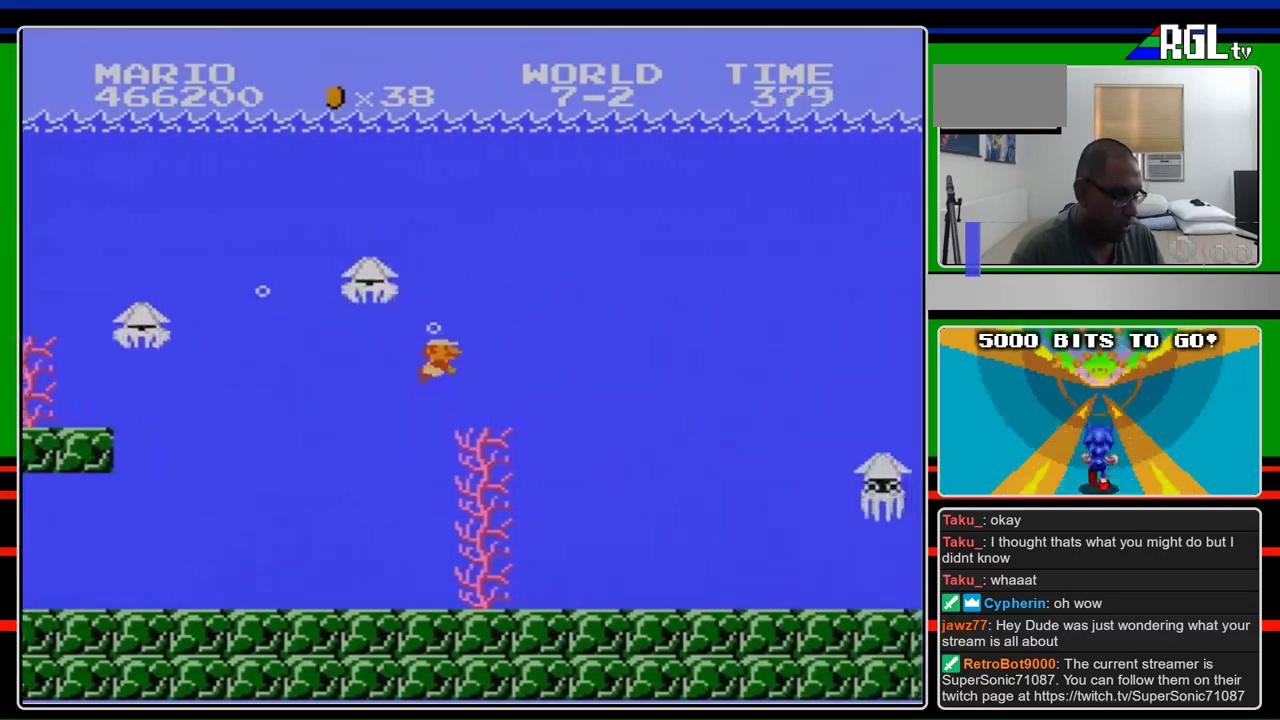
{"buttons": ["DPAD_RIGHT"], "events": [[133, "A", "up"]]}
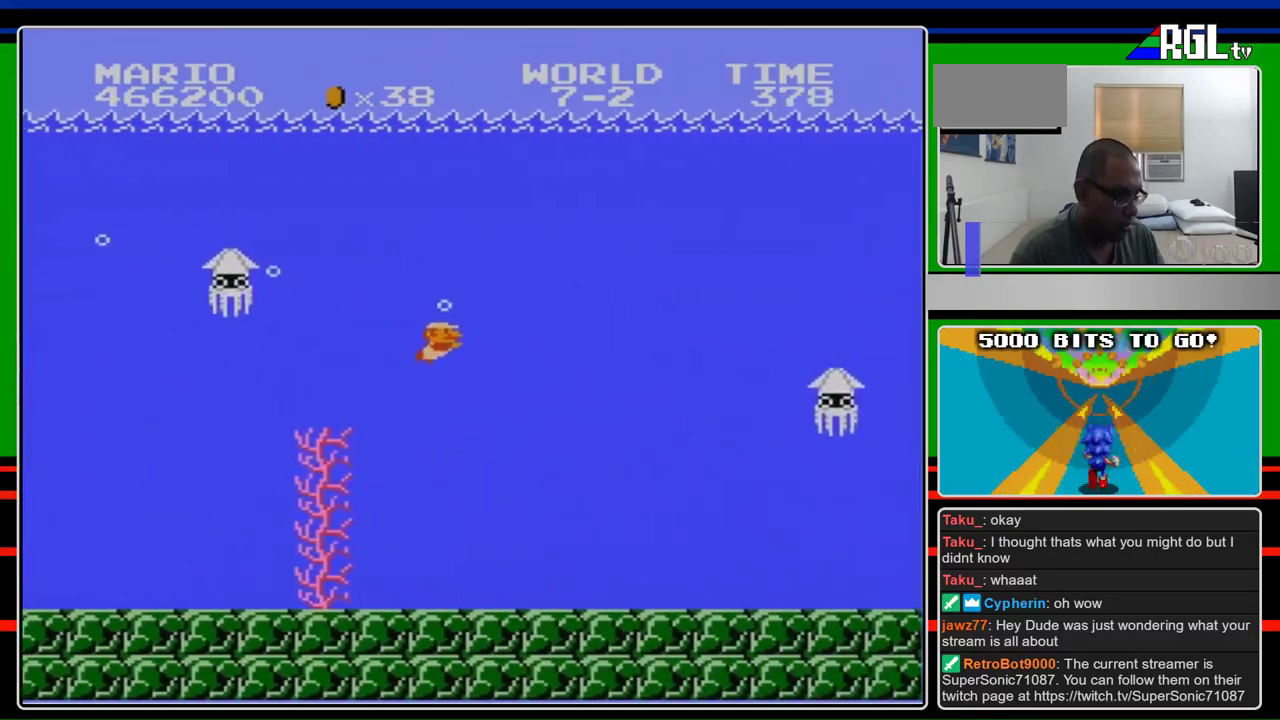
{"buttons": ["A", "DPAD_RIGHT"], "events": [[467, "A", "down"]]}
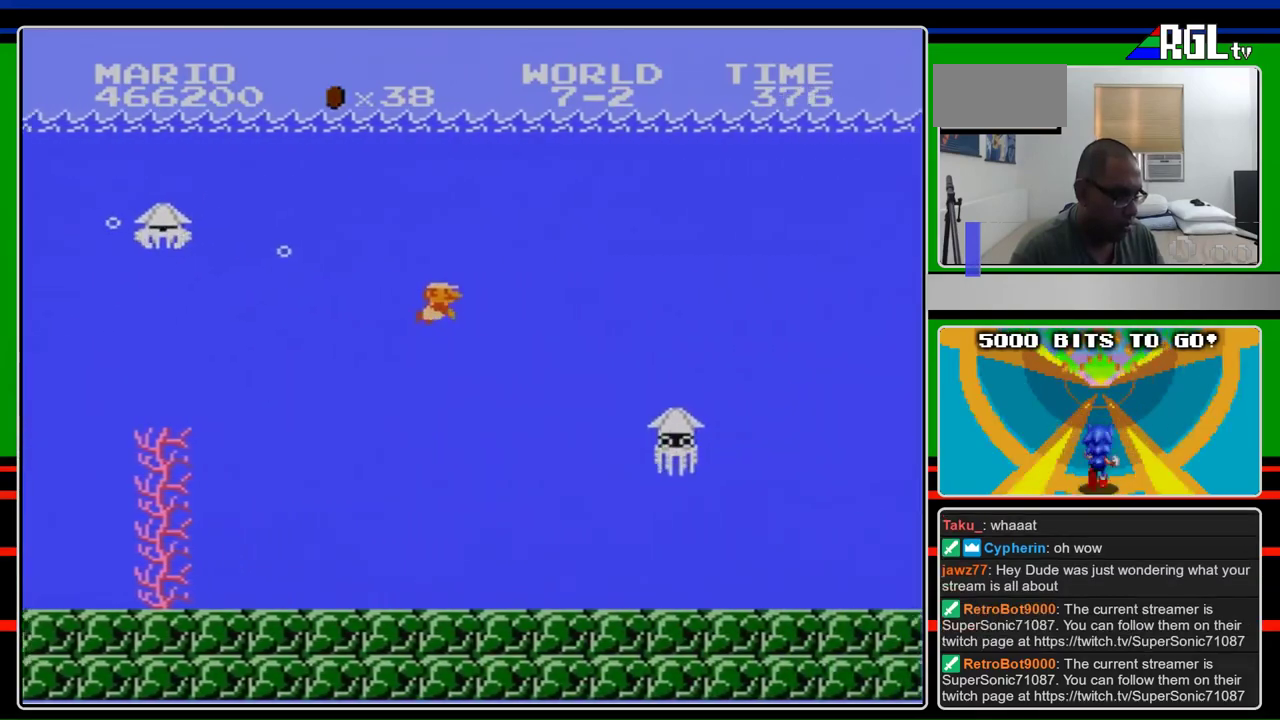
{"buttons": ["DPAD_RIGHT"], "events": [[67, "A", "up"], [133, "A", "down"], [233, "A", "up"]]}
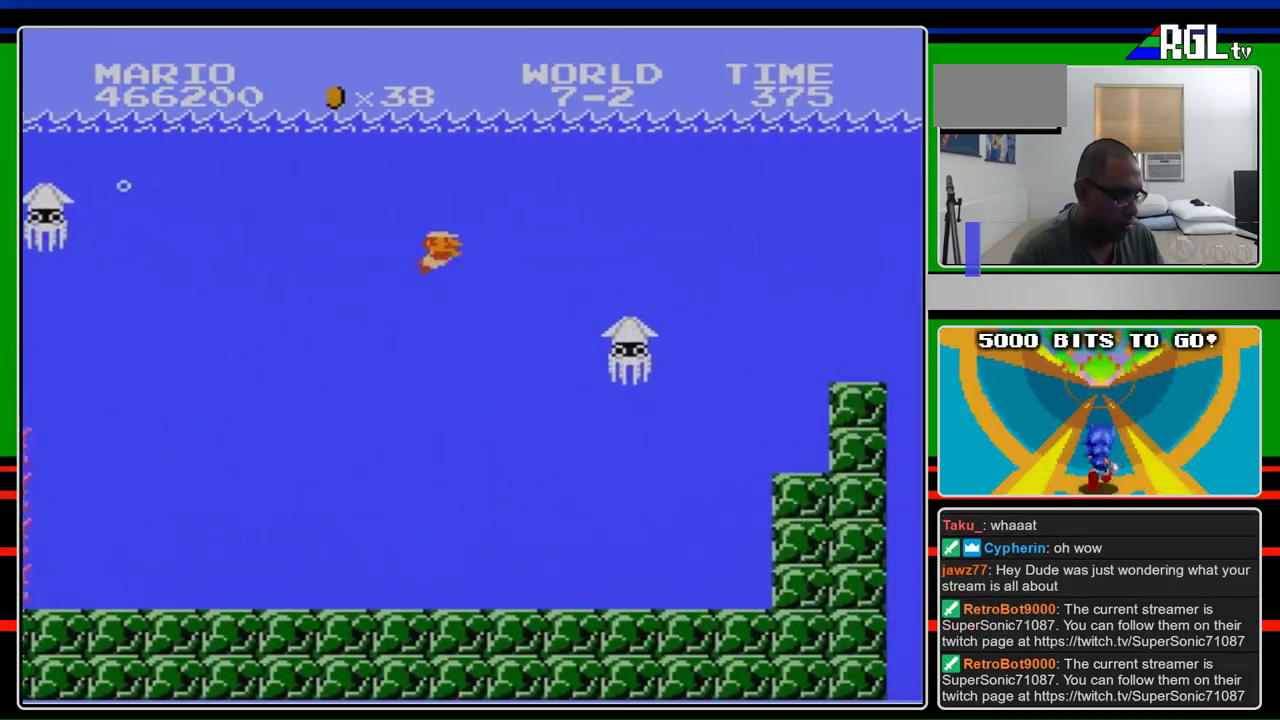
{"buttons": ["DPAD_RIGHT"], "events": []}
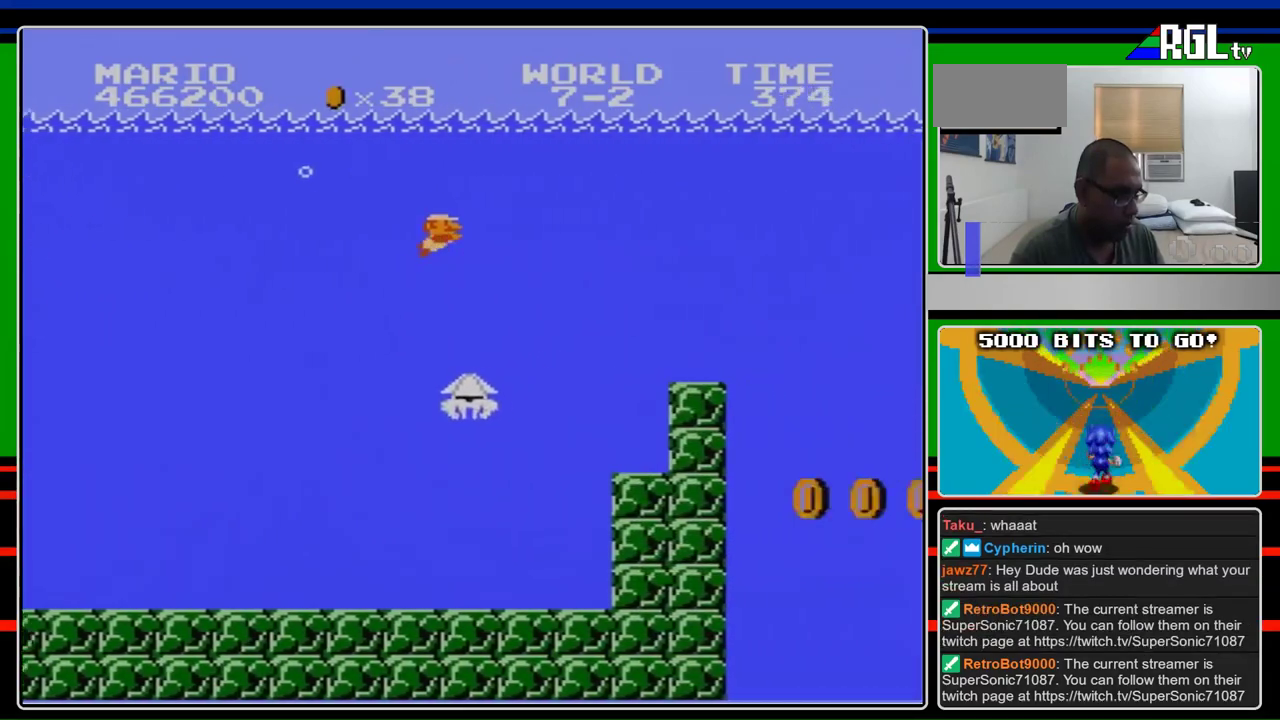
{"buttons": ["DPAD_RIGHT"], "events": [[100, "A", "down"], [167, "A", "up"], [233, "A", "down"], [300, "A", "up"]]}
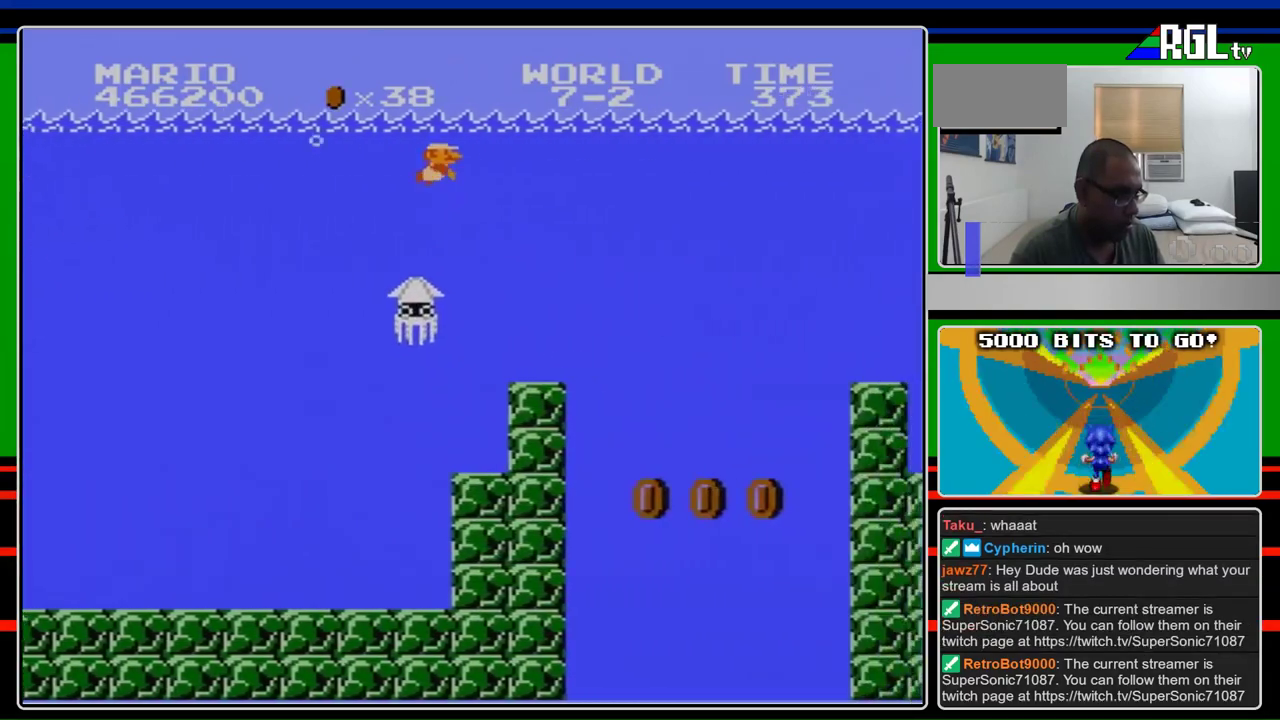
{"buttons": ["DPAD_RIGHT"], "events": []}
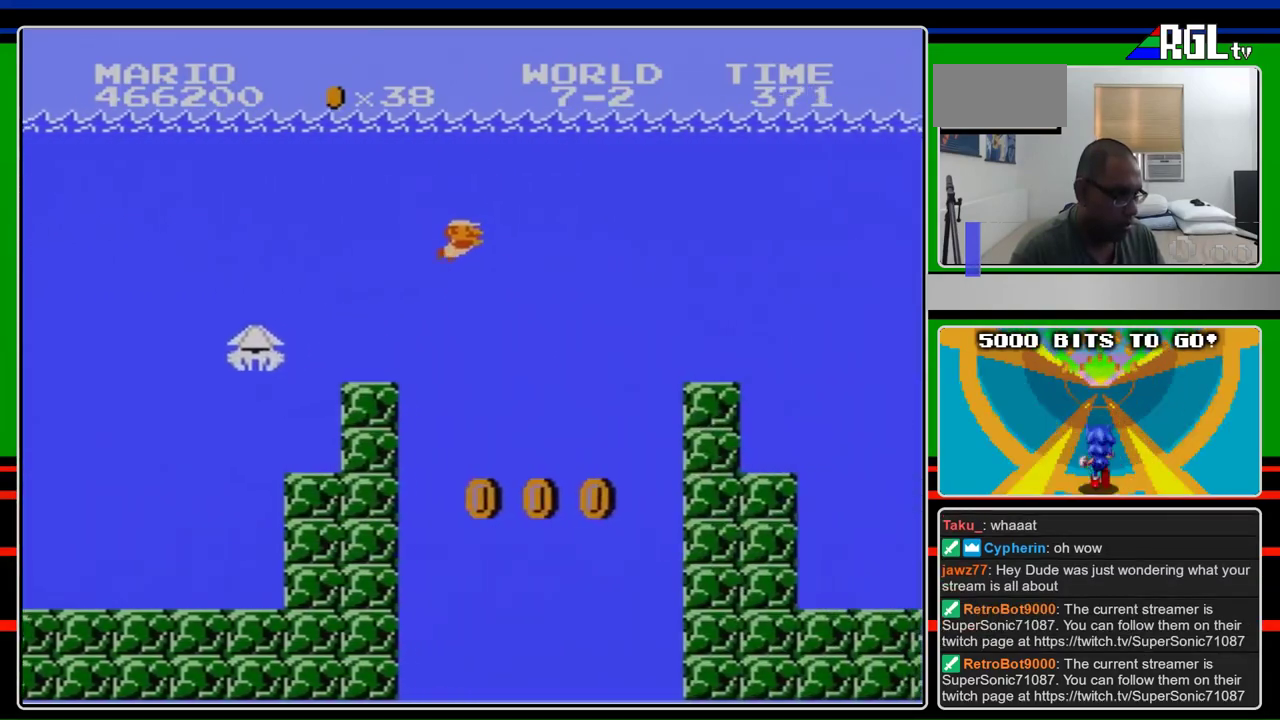
{"buttons": ["DPAD_RIGHT"], "events": []}
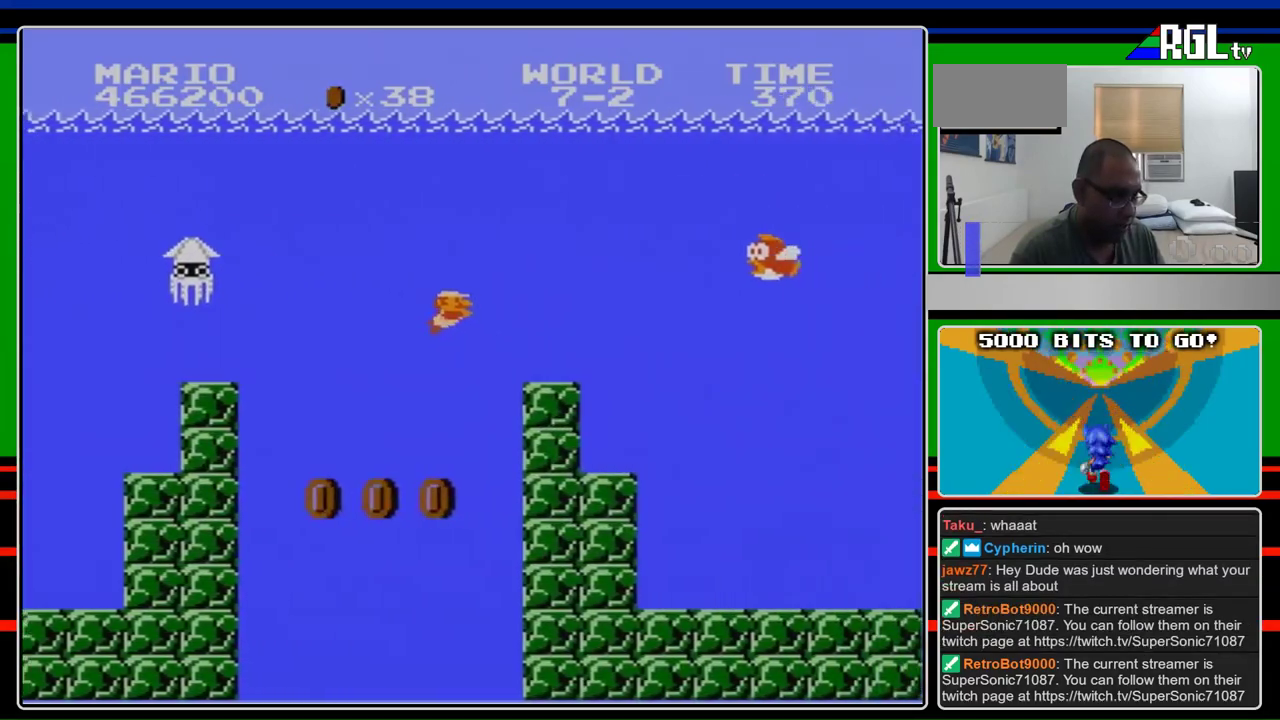
{"buttons": ["A", "DPAD_RIGHT"], "events": [[67, "A", "down"], [133, "A", "up"], [300, "A", "down"]]}
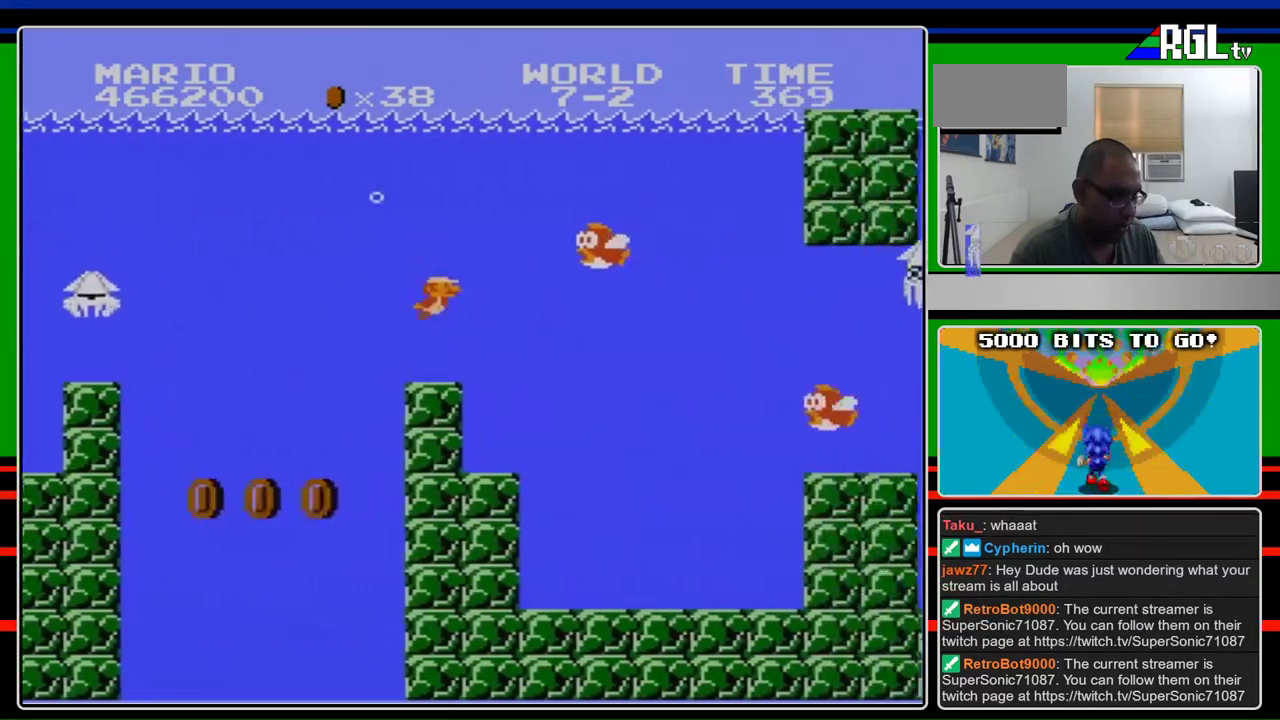
{"buttons": ["DPAD_RIGHT"], "events": [[467, "A", "up"]]}
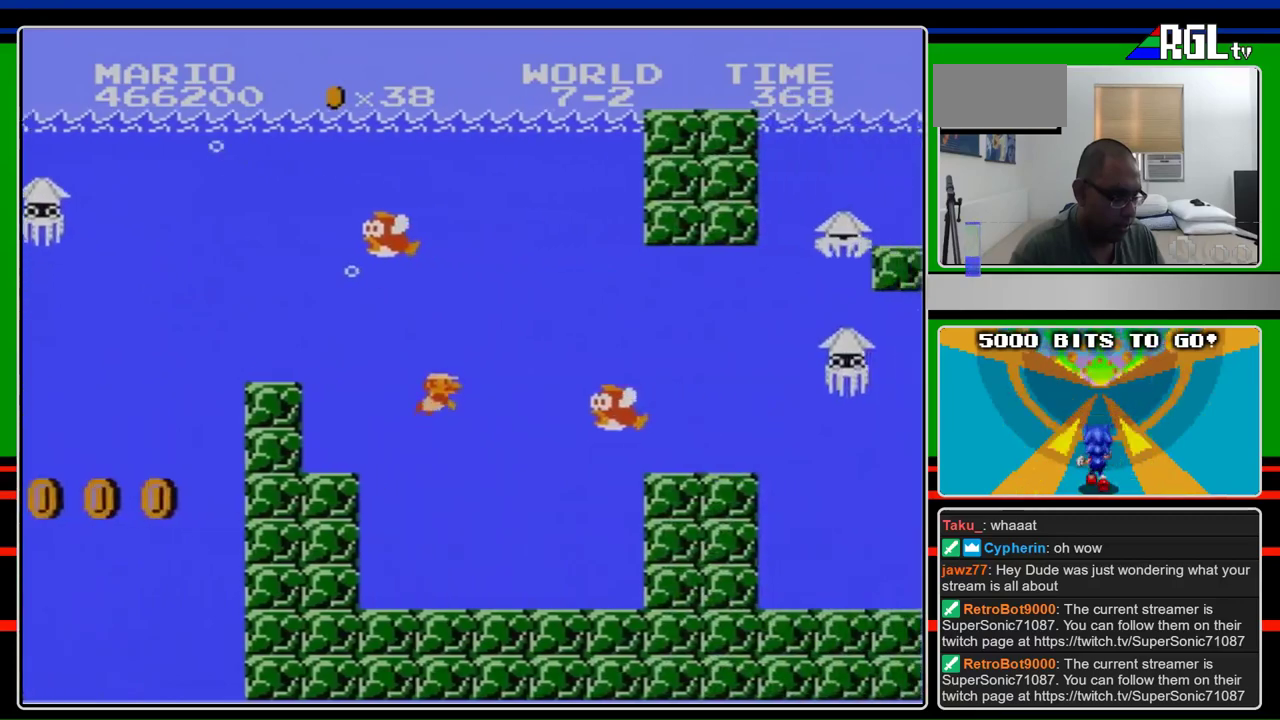
{"buttons": ["A", "DPAD_RIGHT"], "events": [[200, "A", "down"]]}
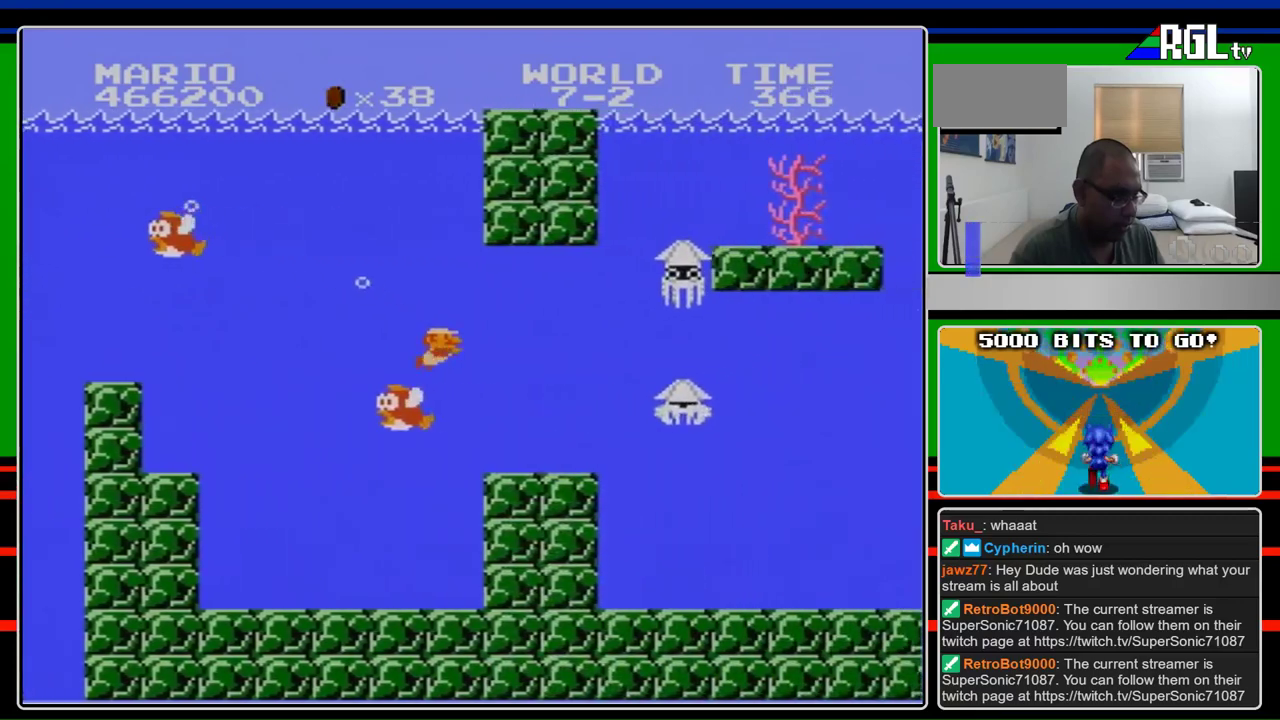
{"buttons": ["A", "DPAD_RIGHT"], "events": []}
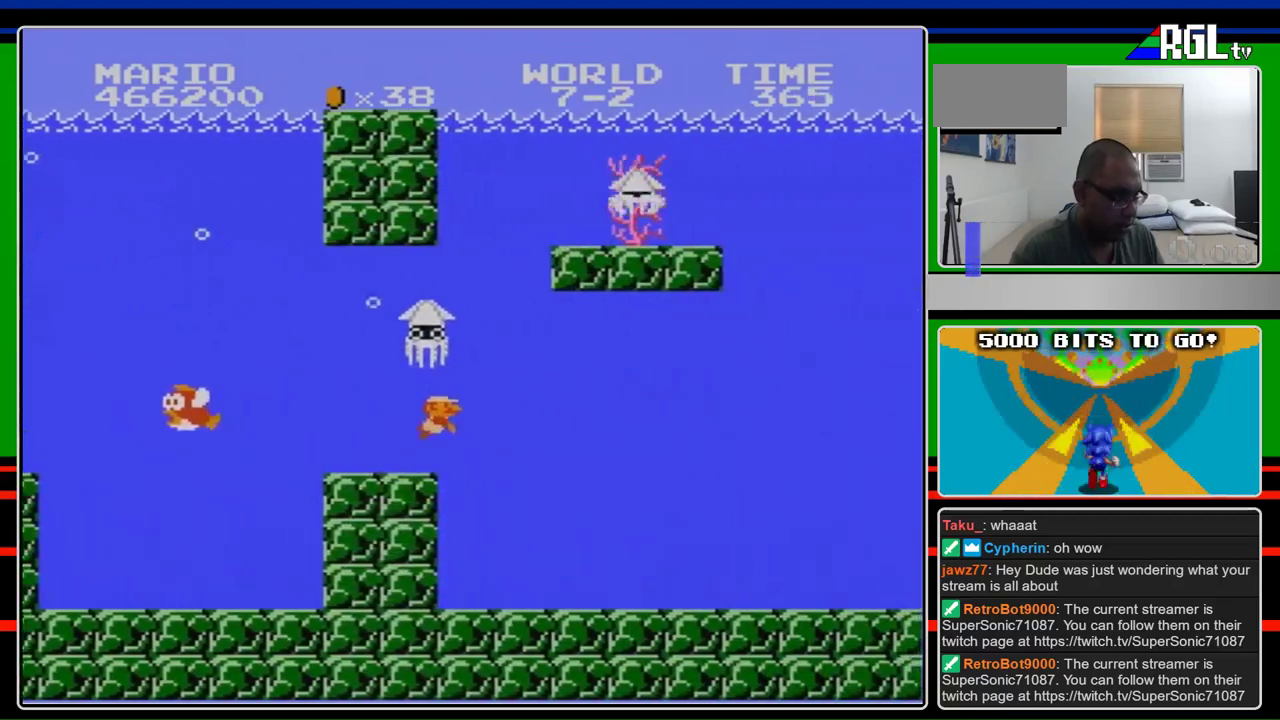
{"buttons": ["A", "DPAD_RIGHT"], "events": [[400, "A", "up"], [500, "A", "down"]]}
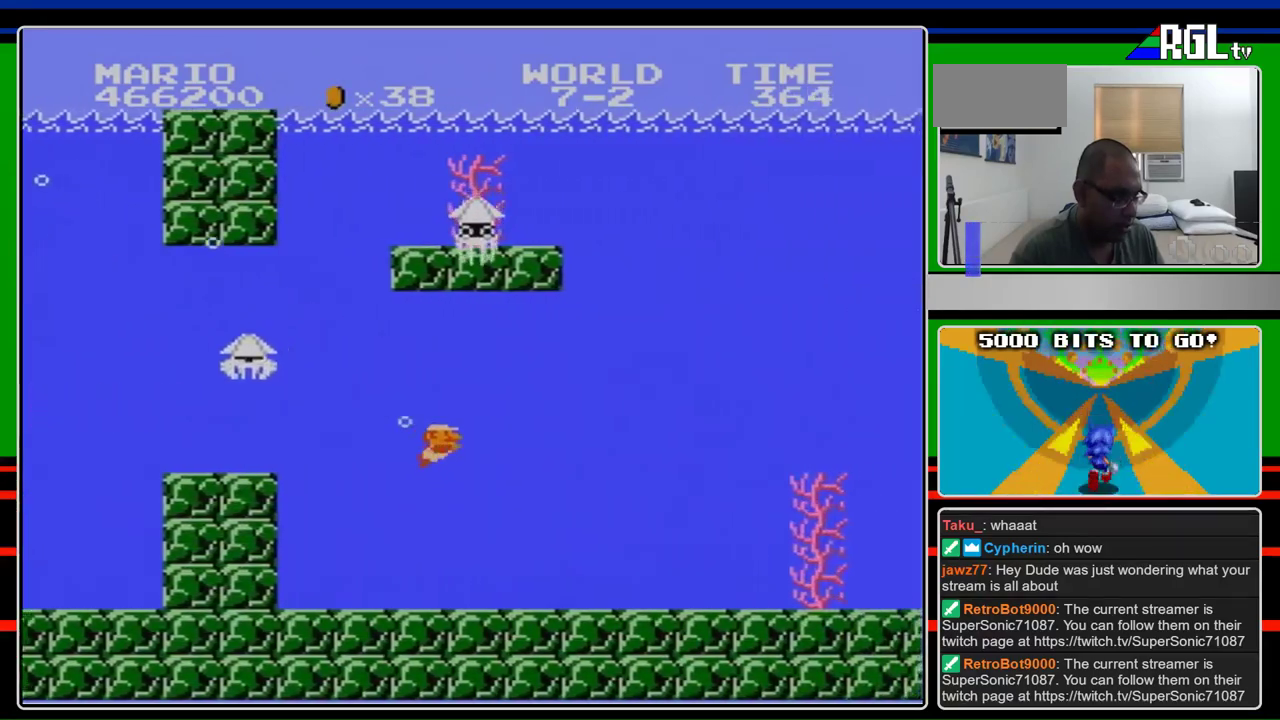
{"buttons": ["A", "DPAD_RIGHT"], "events": []}
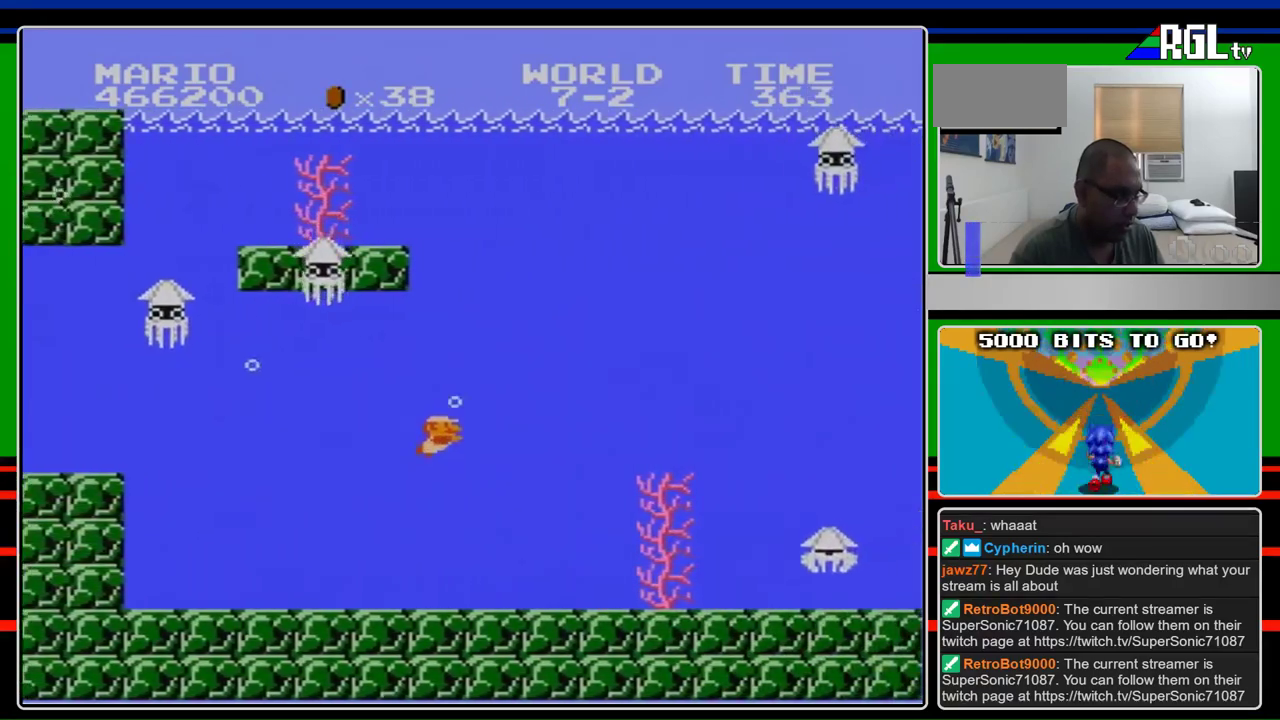
{"buttons": ["A", "DPAD_RIGHT"], "events": [[67, "A", "up"], [467, "A", "down"]]}
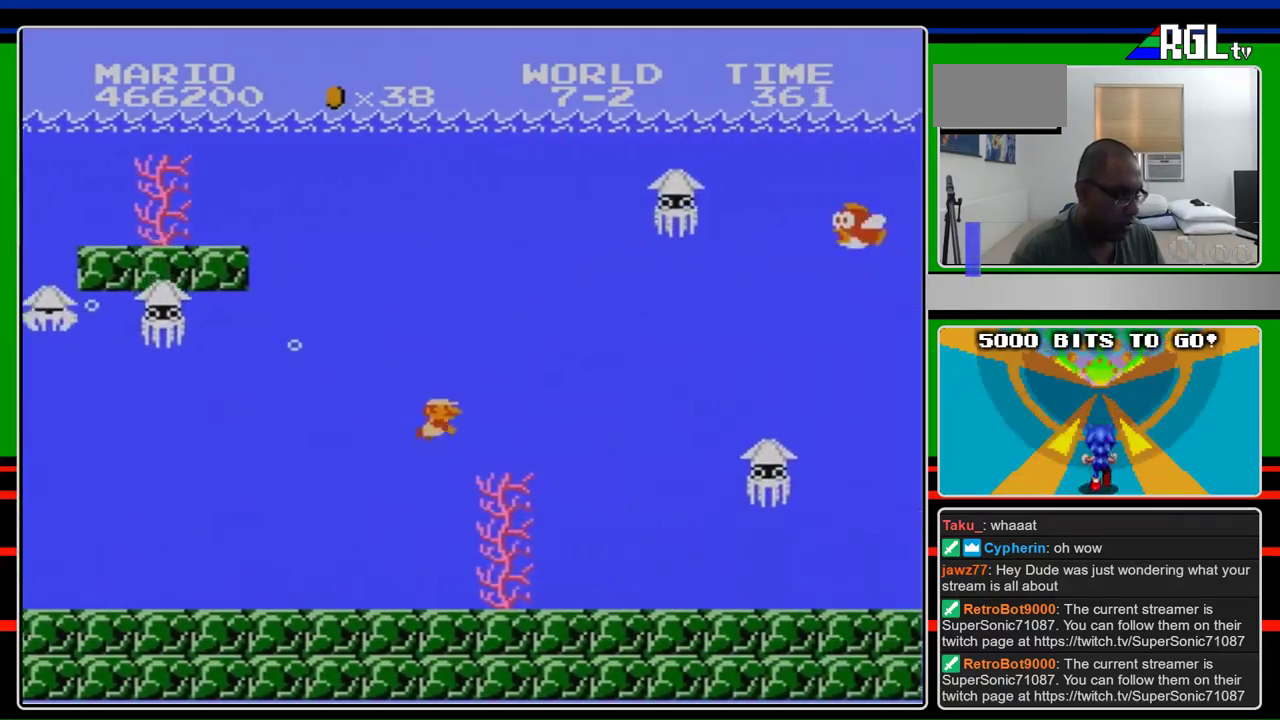
{"buttons": ["DPAD_RIGHT"], "events": [[467, "A", "up"]]}
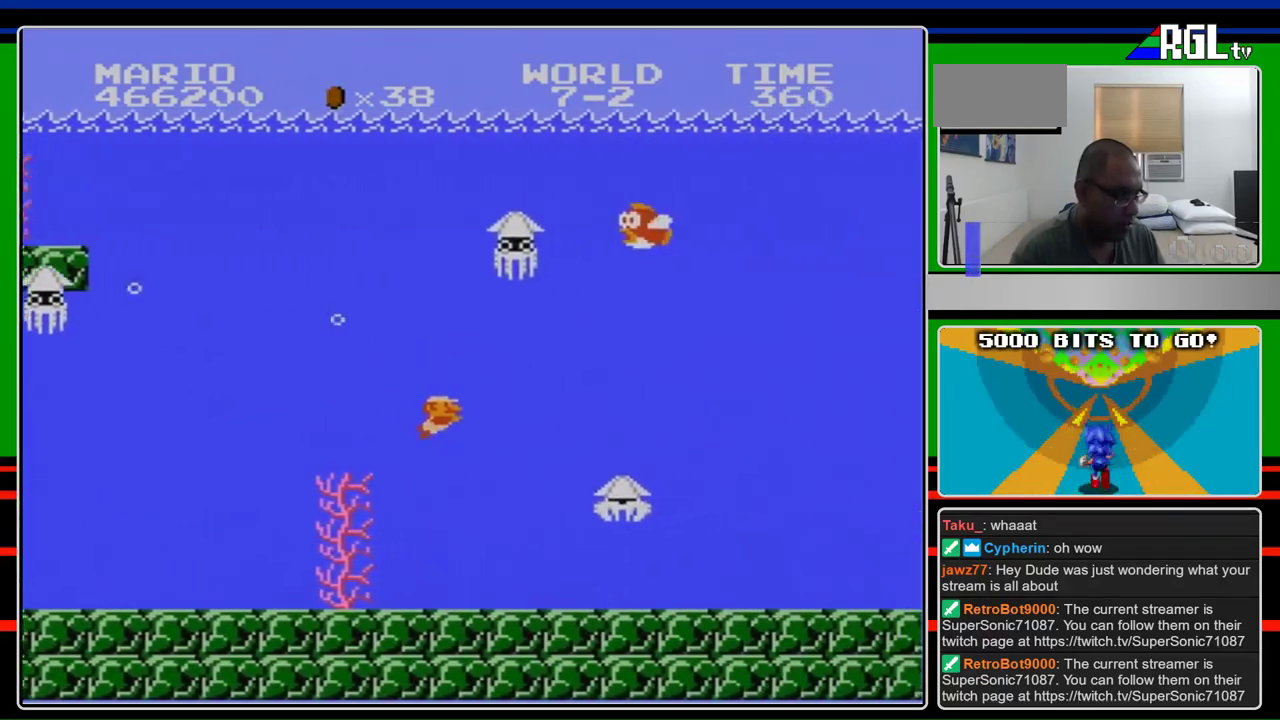
{"buttons": ["DPAD_RIGHT"], "events": [[367, "A", "down"], [467, "A", "up"]]}
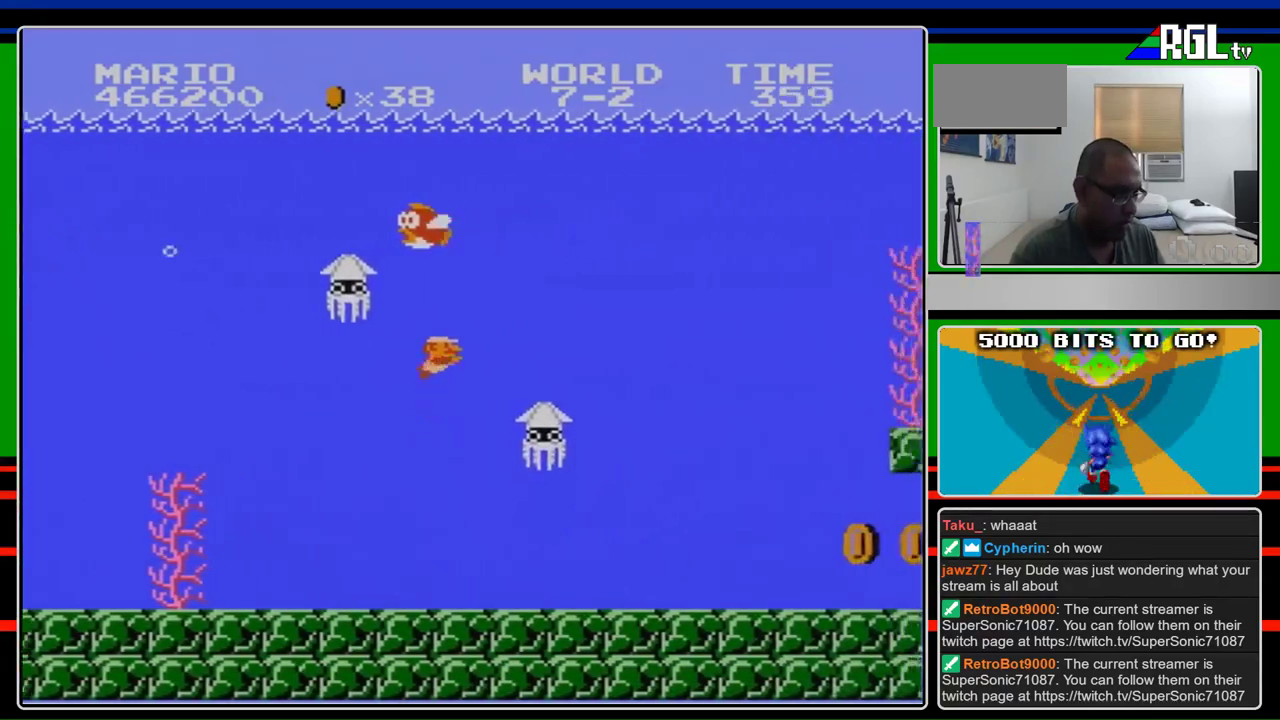
{"buttons": ["DPAD_RIGHT"], "events": [[33, "A", "down"], [500, "A", "up"]]}
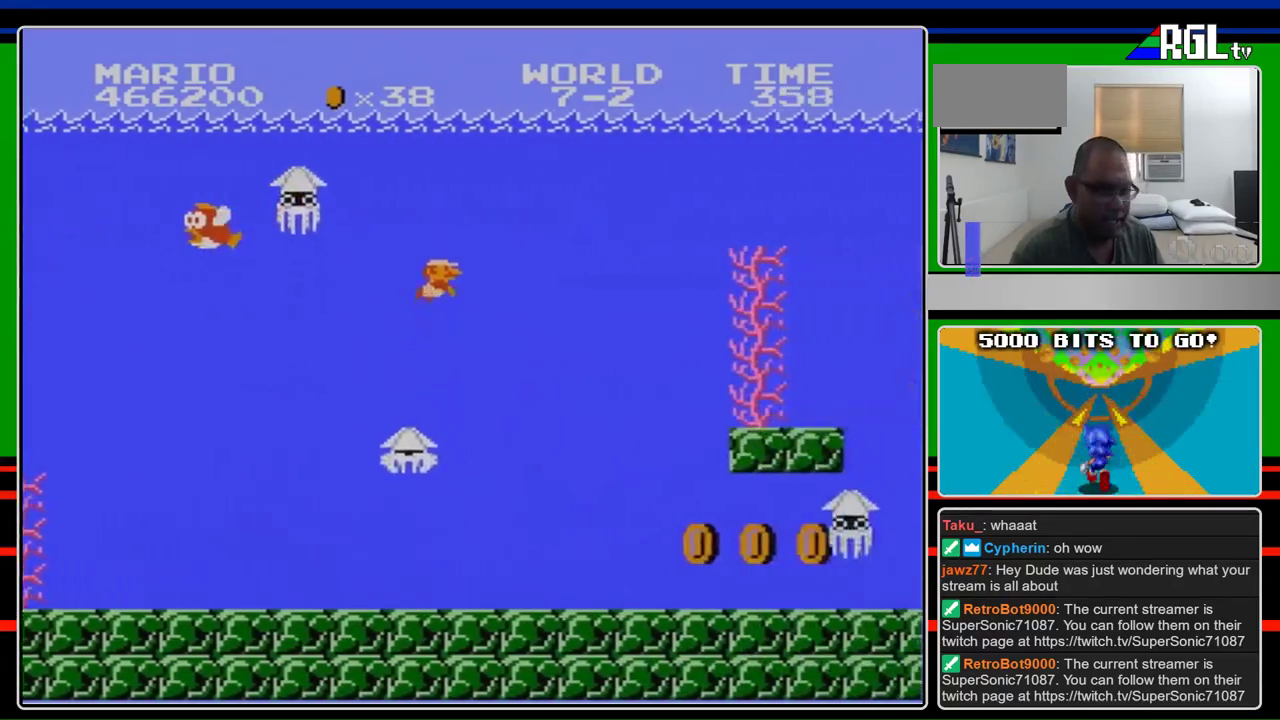
{"buttons": ["A", "DPAD_RIGHT"], "events": [[467, "A", "down"]]}
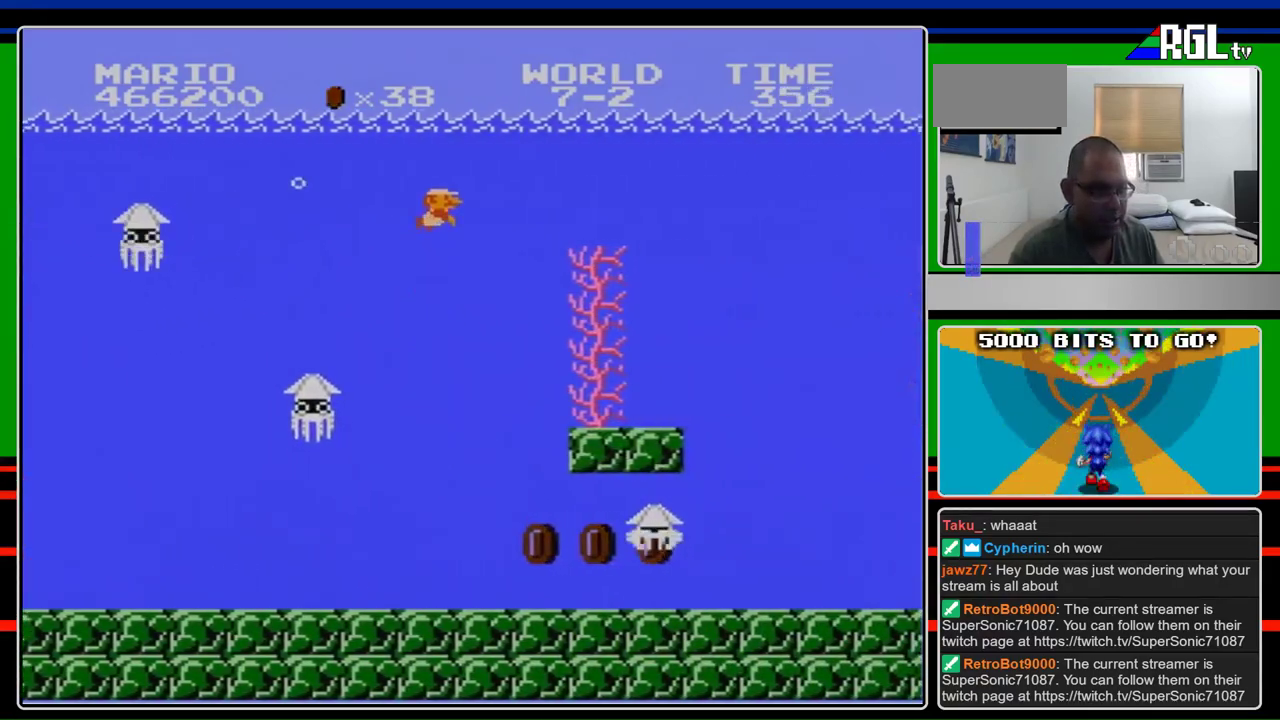
{"buttons": ["A", "DPAD_RIGHT"], "events": [[33, "A", "up"], [167, "A", "down"]]}
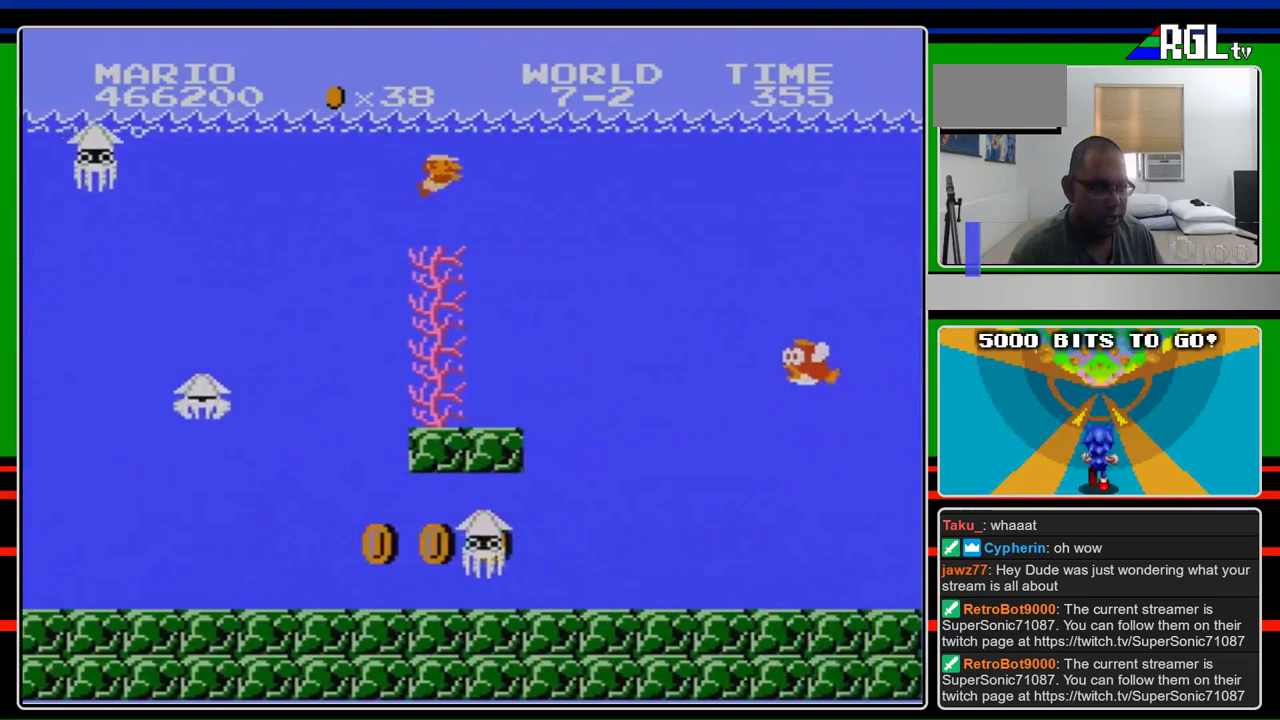
{"buttons": ["DPAD_RIGHT"], "events": [[433, "A", "up"]]}